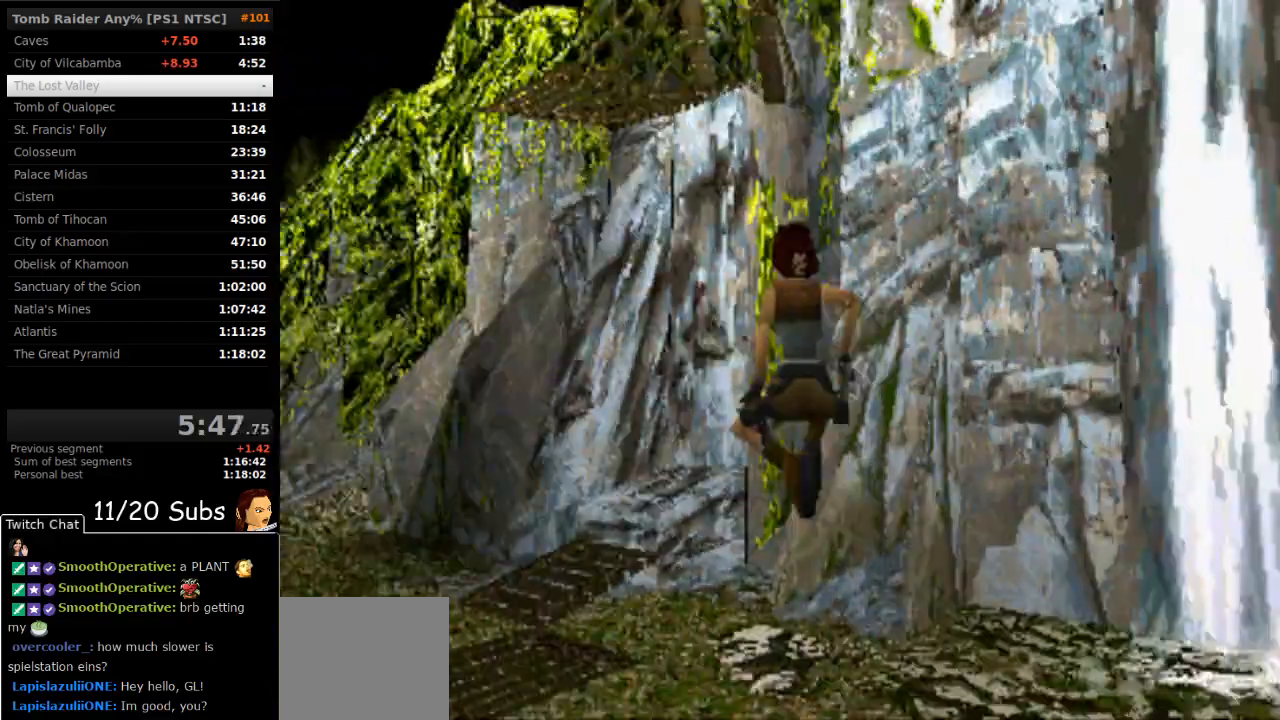
Gameplay with a controller (PlayStation layout); each line is a JSON object with the inputs held at the frame after it (dt_ms = milliseconds from this image to that frame). "events" lists button and stick changes between this image and that frame as [ms after this image, input, new state], when the widget could be followed in between. Not read: L3 R3 left_stick.
{"dt_ms": 500, "buttons": ["DPAD_UP", "DPAD_LEFT"], "right_stick": "center"}
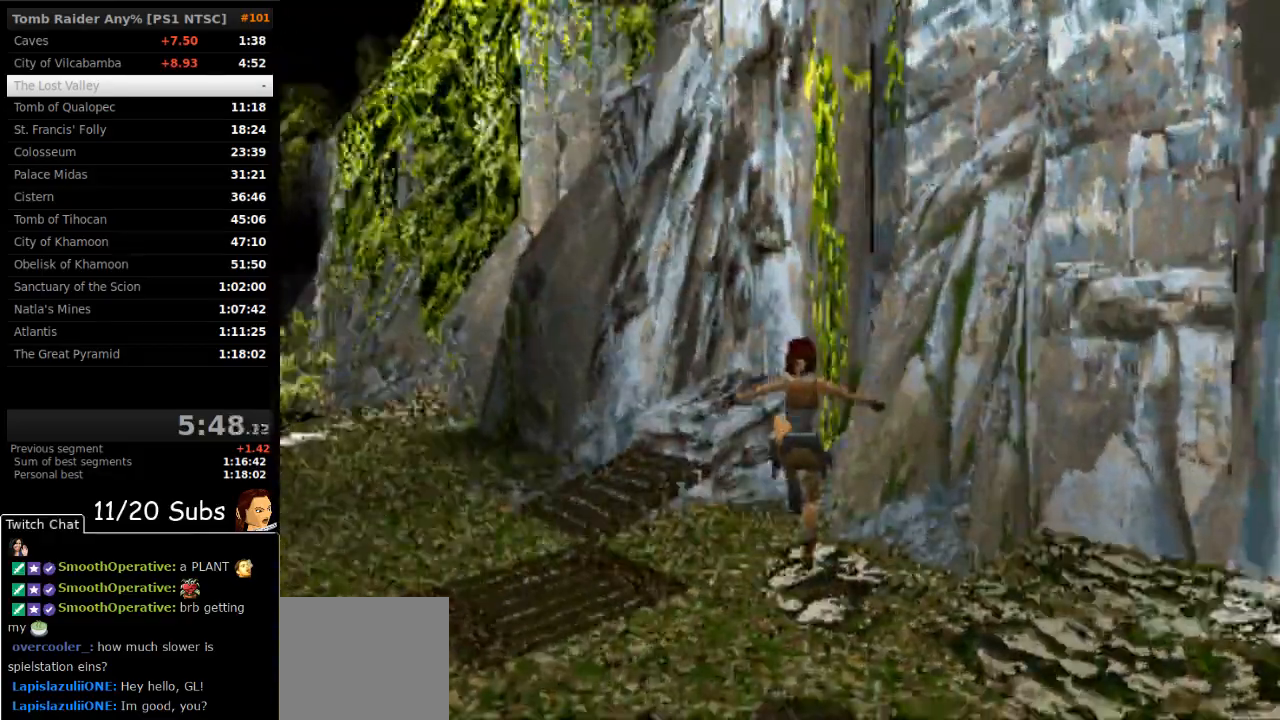
{"dt_ms": 1000, "buttons": ["DPAD_UP"], "right_stick": "center"}
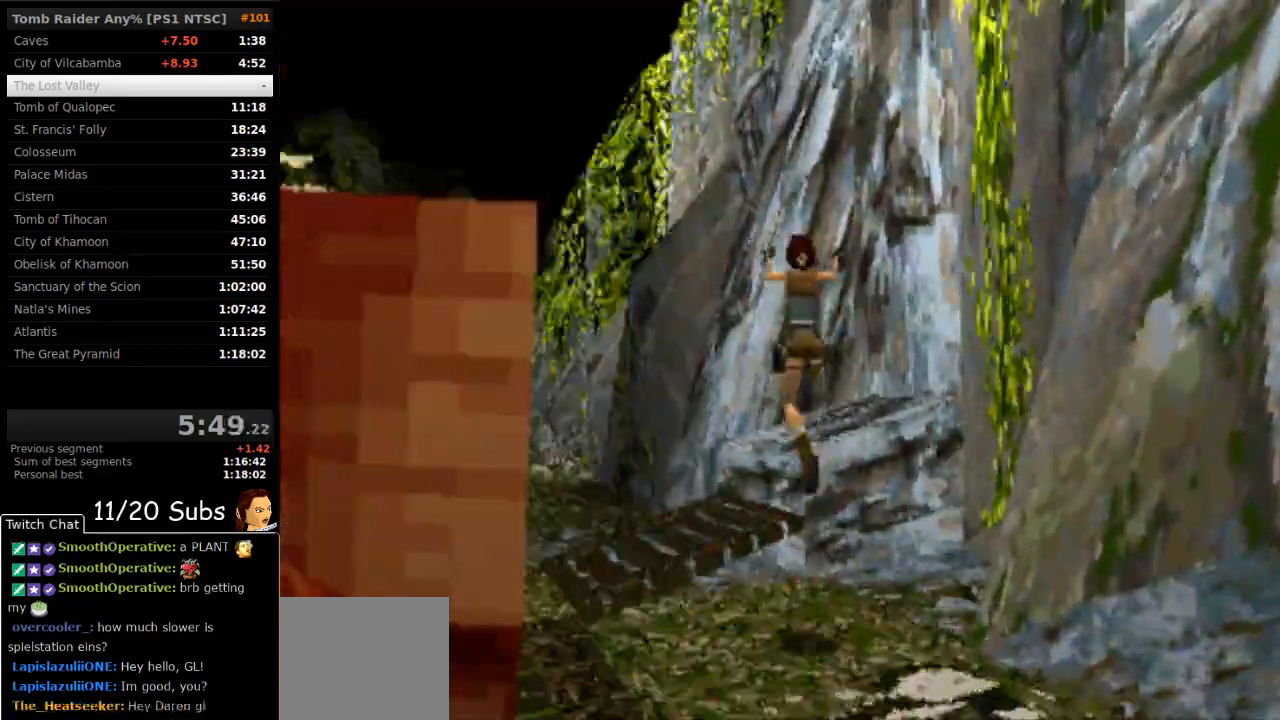
{"dt_ms": 500, "buttons": ["DPAD_UP", "DPAD_RIGHT"], "right_stick": "center", "events": [[183, "DPAD_RIGHT", "down"]]}
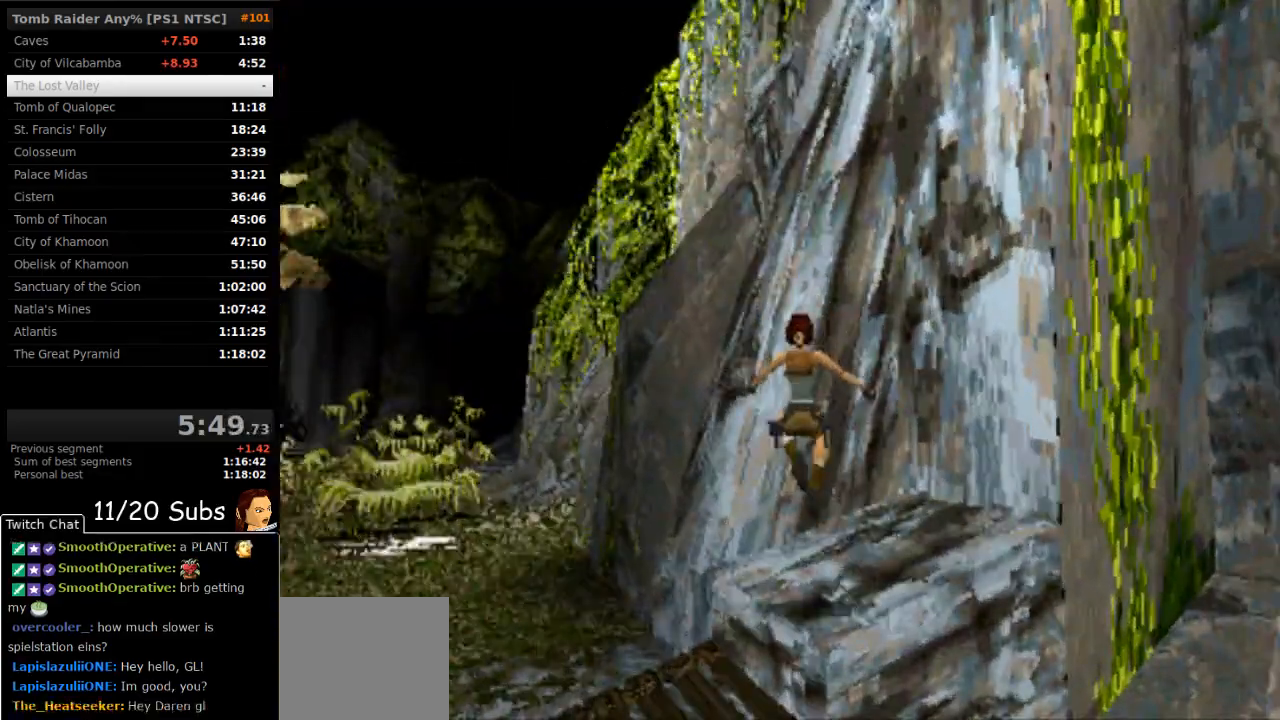
{"dt_ms": 500, "buttons": ["DPAD_UP", "DPAD_LEFT"], "right_stick": "center", "events": [[383, "DPAD_RIGHT", "up"], [433, "DPAD_LEFT", "down"]]}
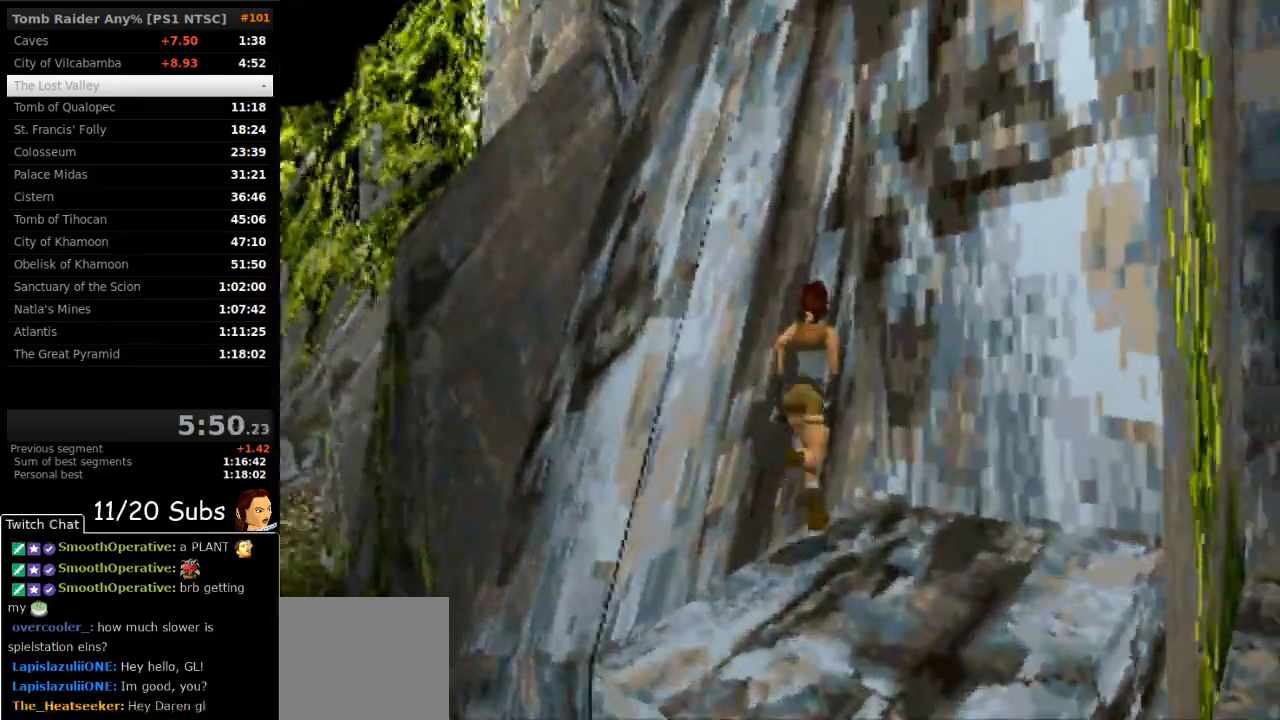
{"dt_ms": 500, "buttons": ["R2"], "right_stick": "center", "events": [[67, "DPAD_UP", "up"], [83, "DPAD_LEFT", "up"], [183, "R2", "down"], [317, "R2", "up"], [350, "R2", "down"]]}
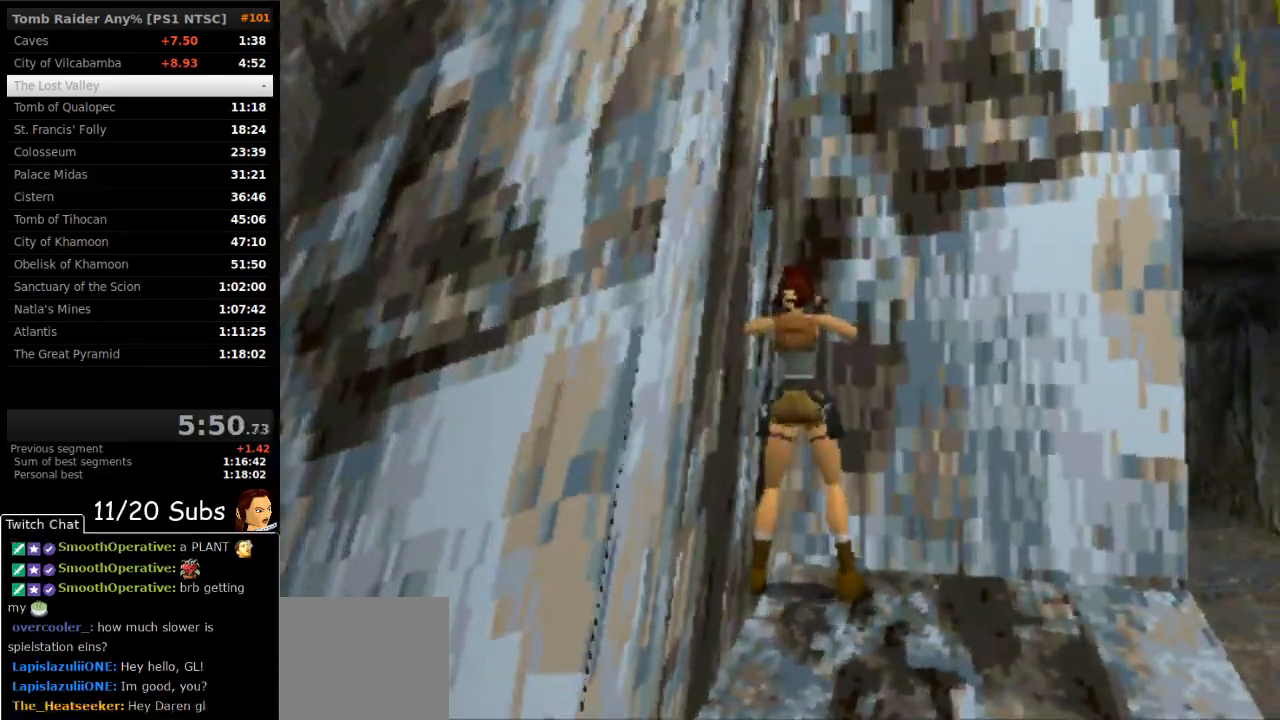
{"dt_ms": 500, "buttons": ["R2"], "right_stick": "center", "events": []}
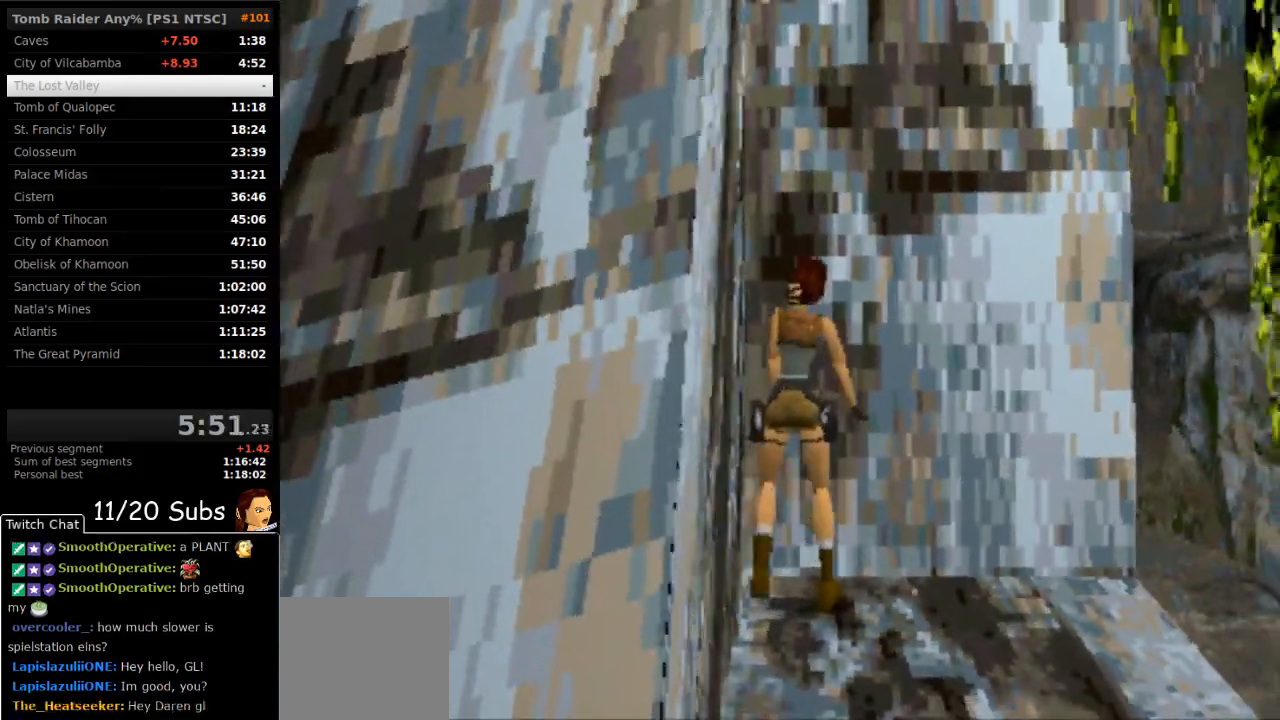
{"dt_ms": 500, "buttons": ["DPAD_LEFT"], "right_stick": "center", "events": [[317, "R2", "up"], [483, "DPAD_LEFT", "down"]]}
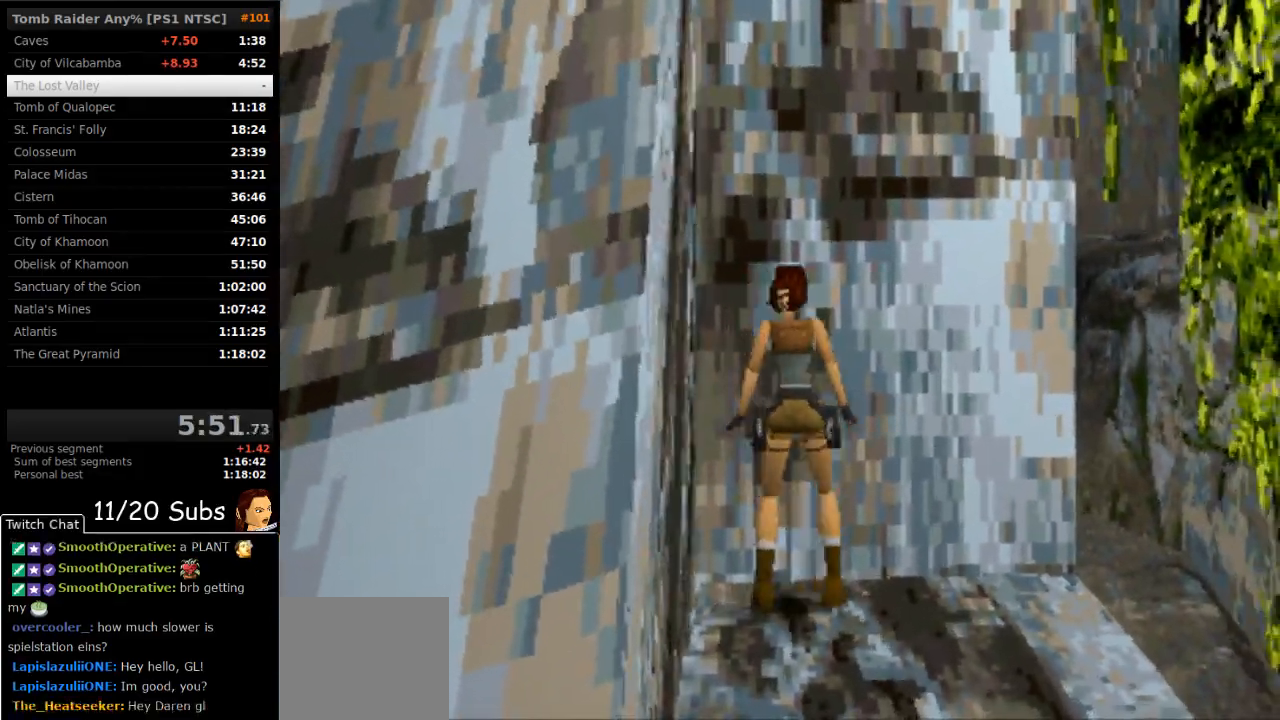
{"dt_ms": 500, "buttons": ["DPAD_LEFT"], "right_stick": "center", "events": []}
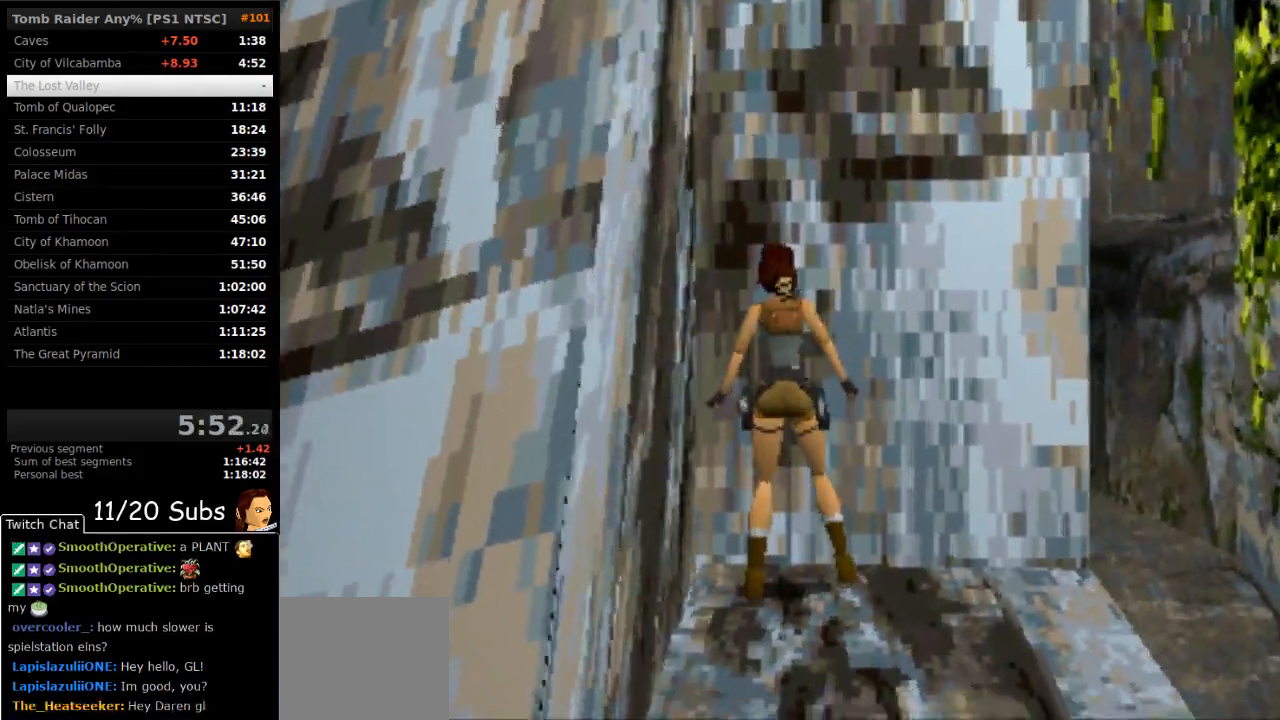
{"dt_ms": 500, "buttons": [], "right_stick": "center", "events": [[433, "DPAD_LEFT", "up"]]}
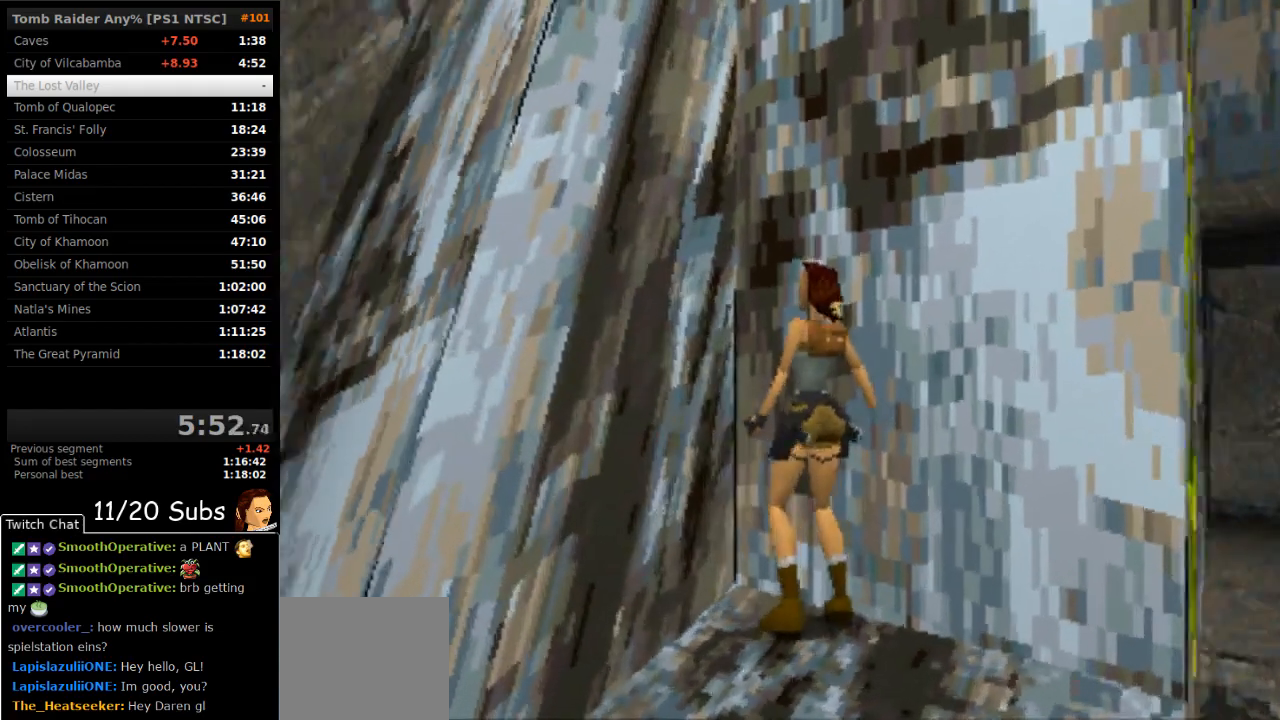
{"dt_ms": 500, "buttons": [], "right_stick": "center", "events": [[167, "DPAD_LEFT", "down"], [317, "DPAD_LEFT", "up"]]}
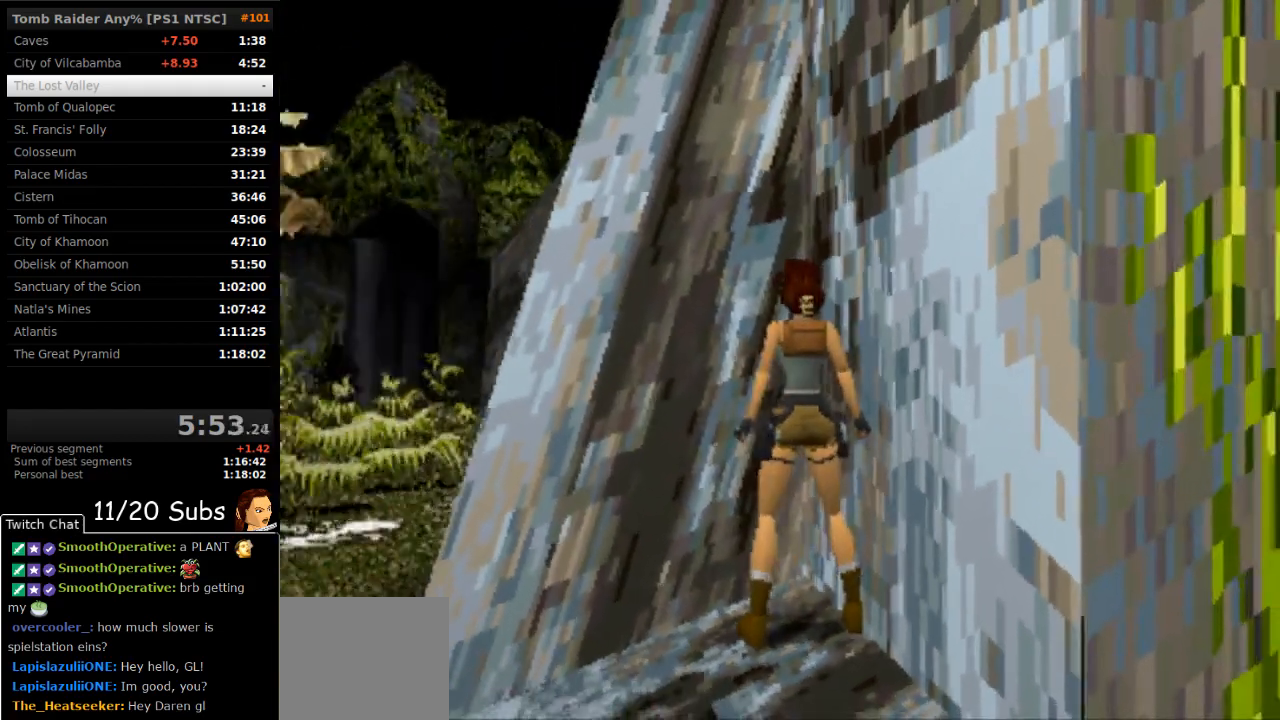
{"dt_ms": 500, "buttons": ["SQUARE", "DPAD_UP"], "right_stick": "center", "events": [[150, "DPAD_RIGHT", "down"], [283, "DPAD_RIGHT", "up"], [333, "SQUARE", "down"], [450, "DPAD_UP", "down"]]}
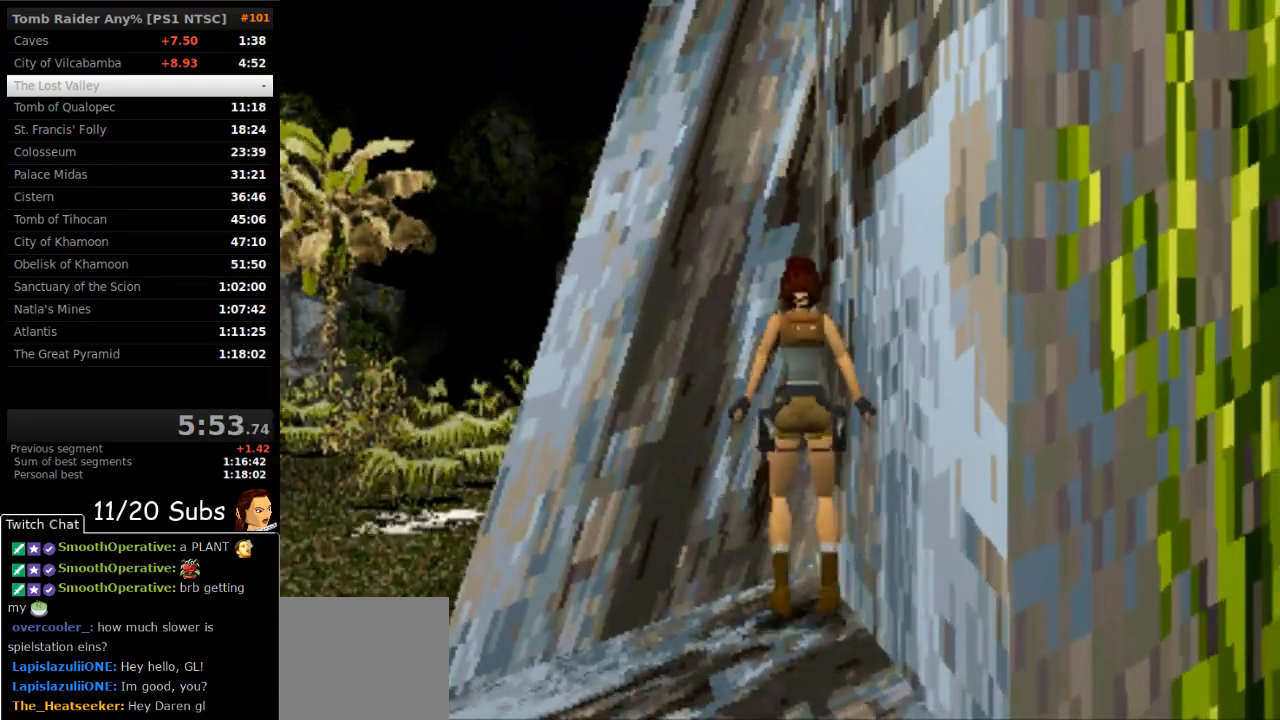
{"dt_ms": 500, "buttons": ["DPAD_UP"], "right_stick": "center", "events": [[83, "DPAD_RIGHT", "down"], [183, "SQUARE", "up"], [317, "DPAD_RIGHT", "up"]]}
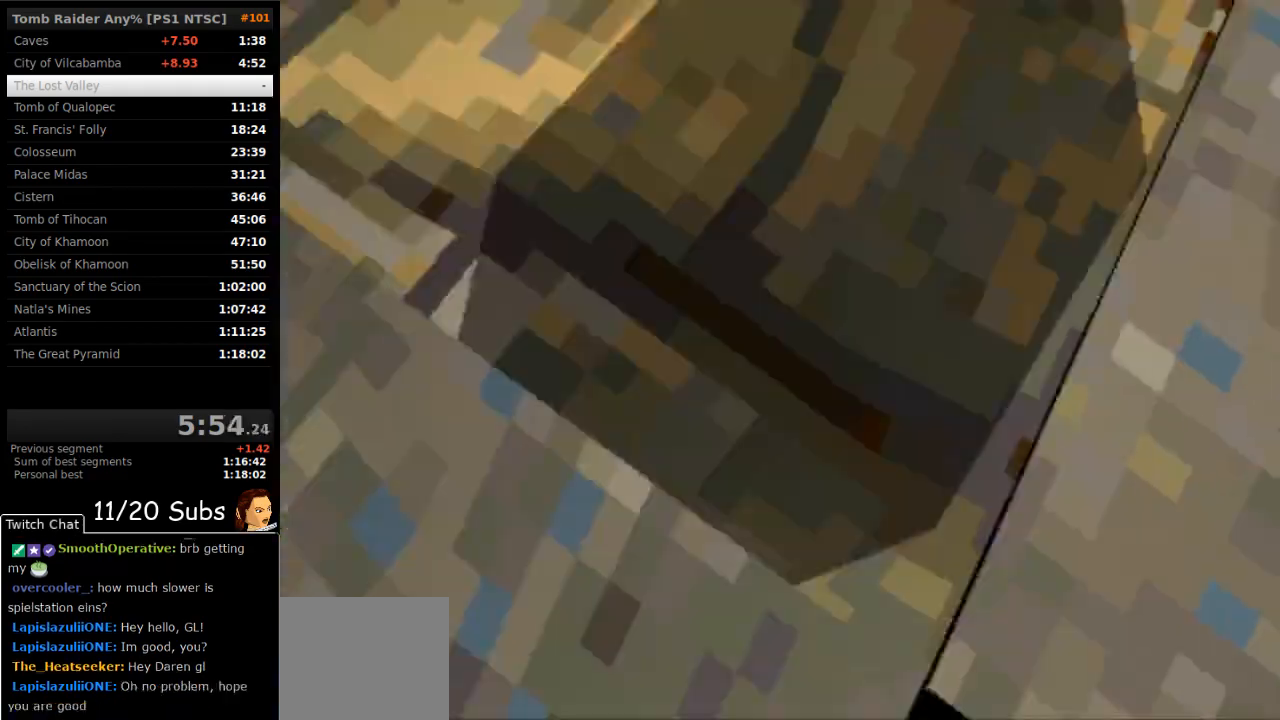
{"dt_ms": 500, "buttons": ["DPAD_UP", "DPAD_LEFT"], "right_stick": "center", "events": [[67, "DPAD_UP", "up"], [383, "DPAD_UP", "down"], [417, "DPAD_LEFT", "down"]]}
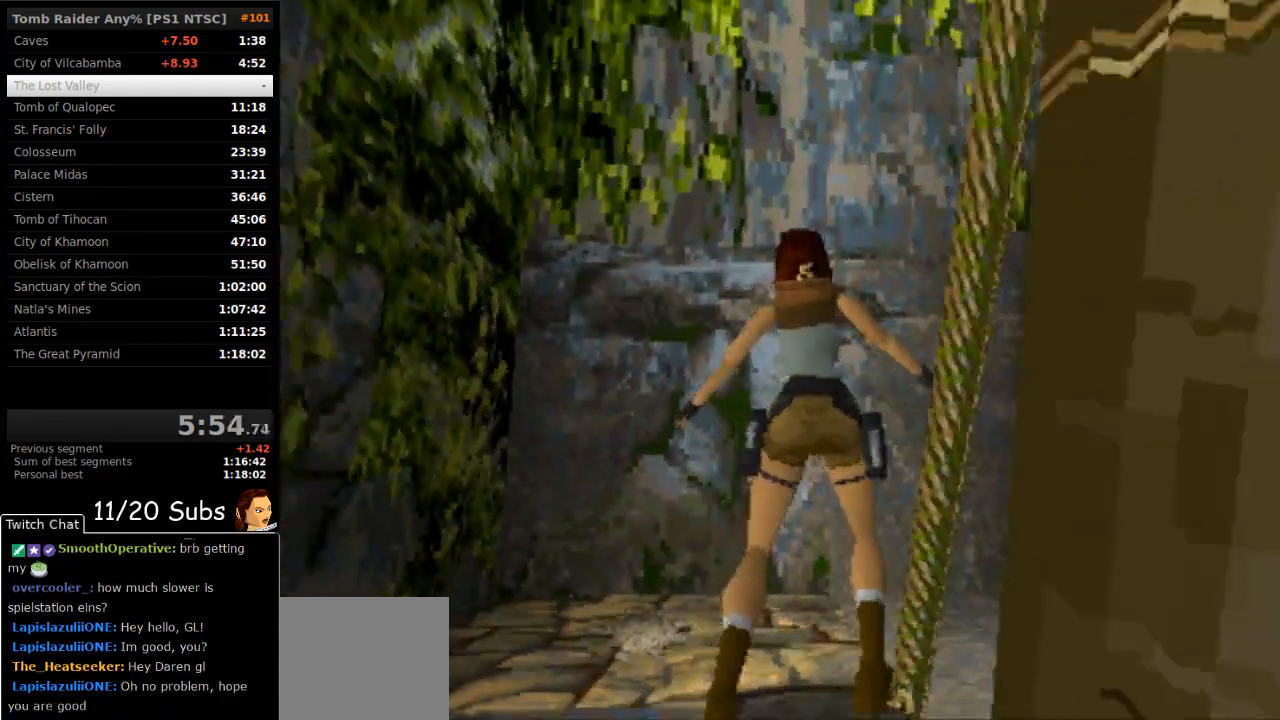
{"dt_ms": 500, "buttons": ["DPAD_LEFT"], "right_stick": "center", "events": [[300, "DPAD_UP", "up"]]}
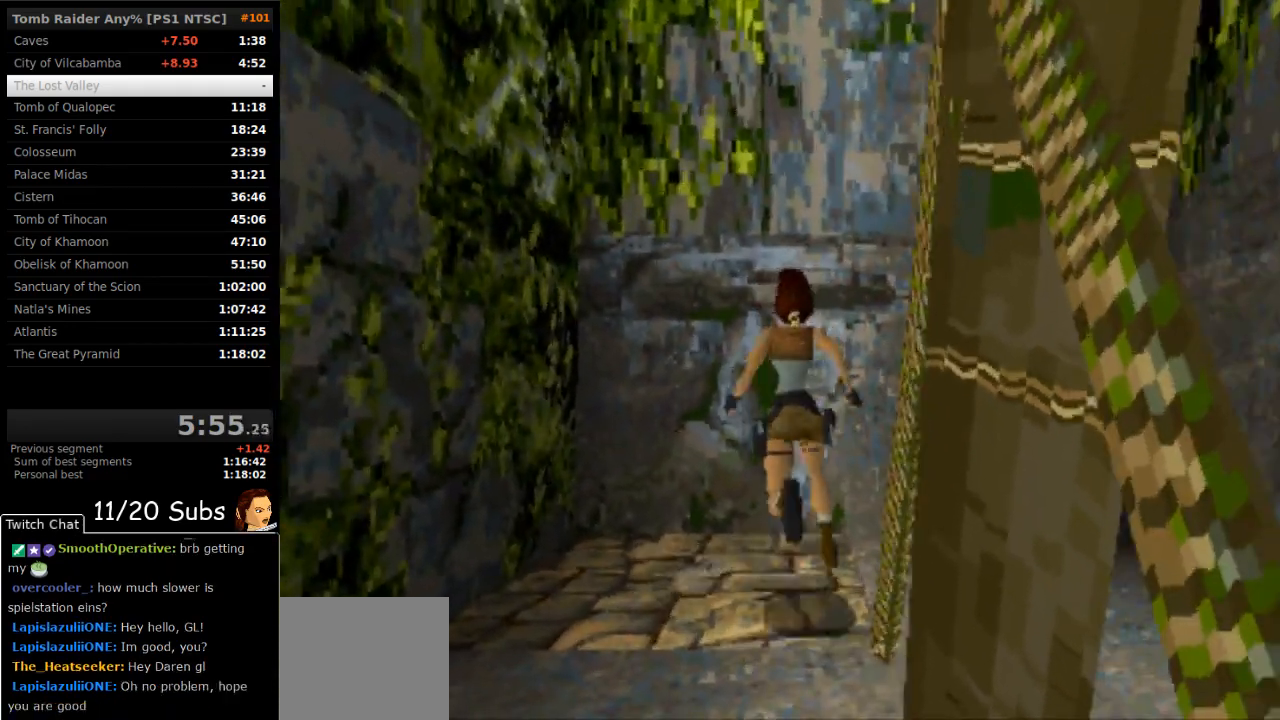
{"dt_ms": 500, "buttons": ["CROSS"], "right_stick": "center", "events": [[50, "CROSS", "down"], [233, "DPAD_LEFT", "up"]]}
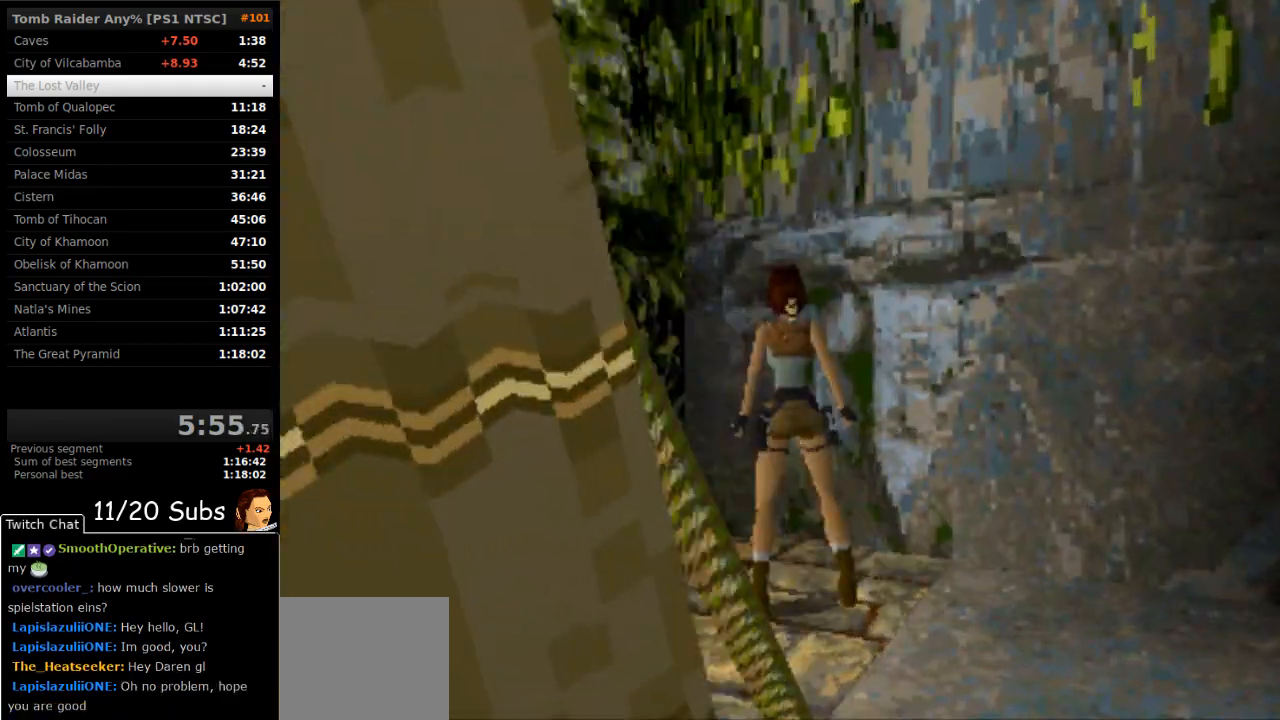
{"dt_ms": 500, "buttons": [], "right_stick": "center", "events": [[467, "CROSS", "up"]]}
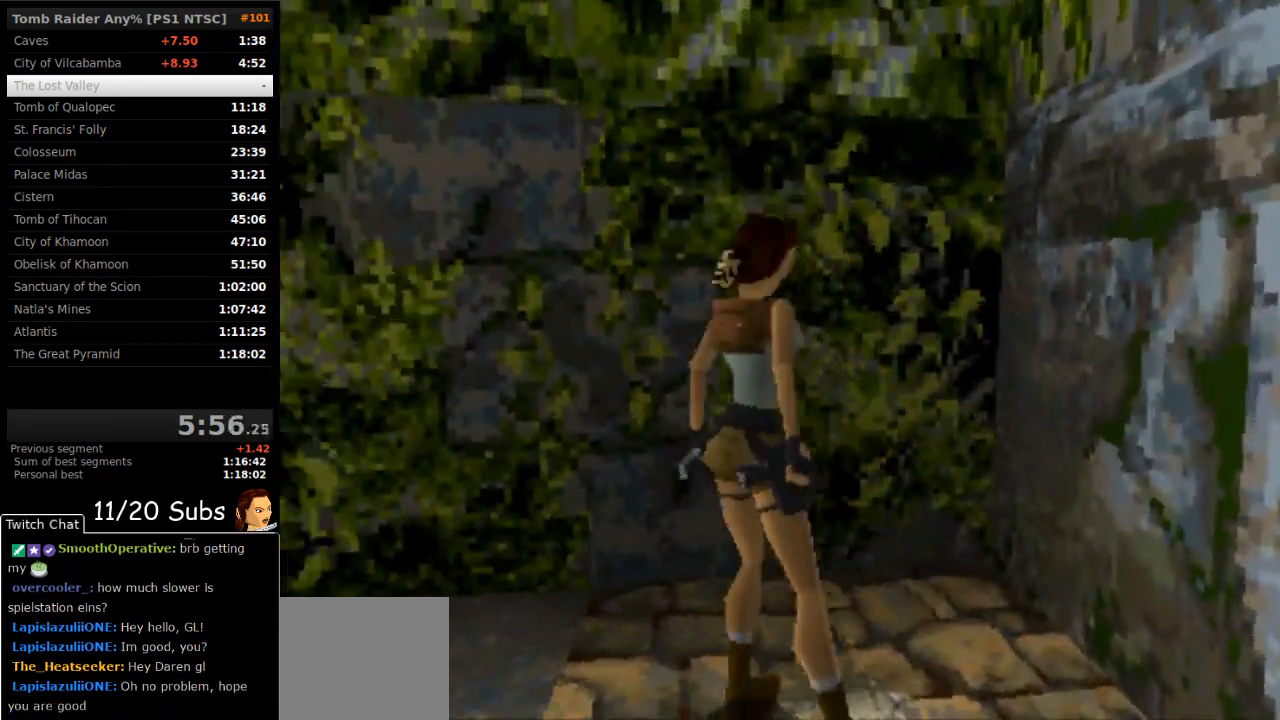
{"dt_ms": 500, "buttons": ["DPAD_DOWN"], "right_stick": "center", "events": [[417, "DPAD_DOWN", "down"]]}
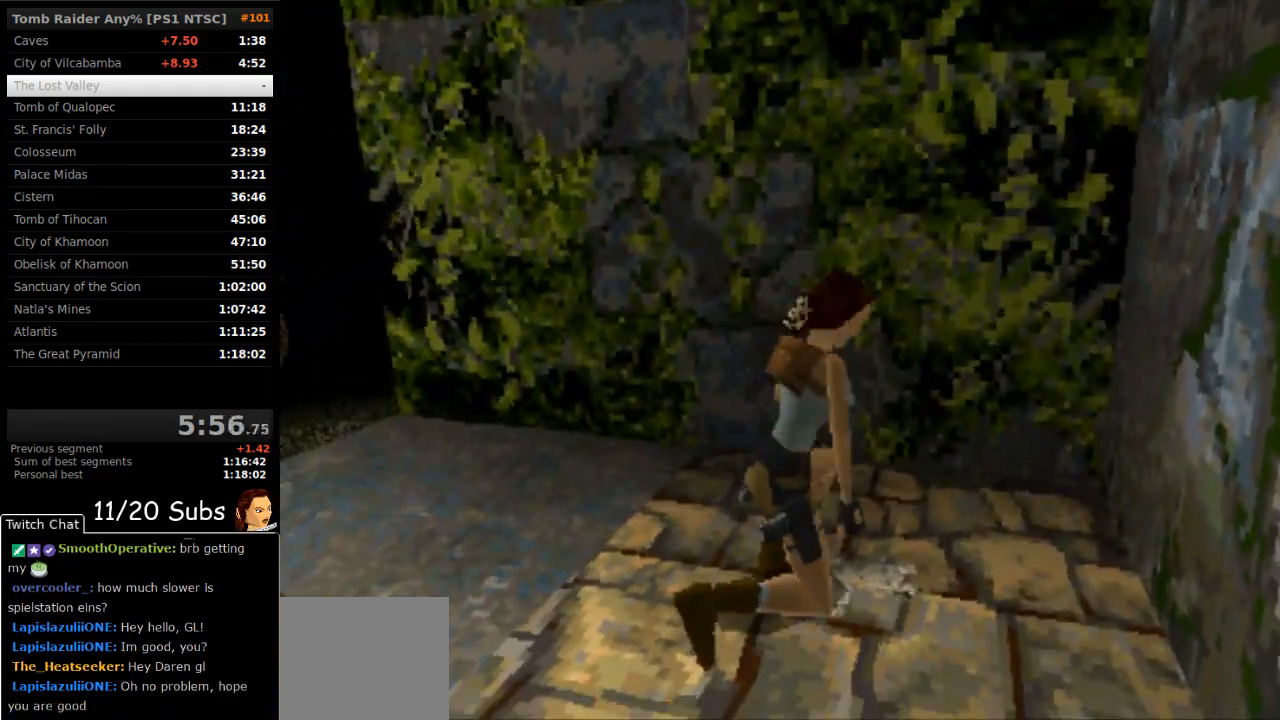
{"dt_ms": 500, "buttons": ["DPAD_DOWN"], "right_stick": "center", "events": []}
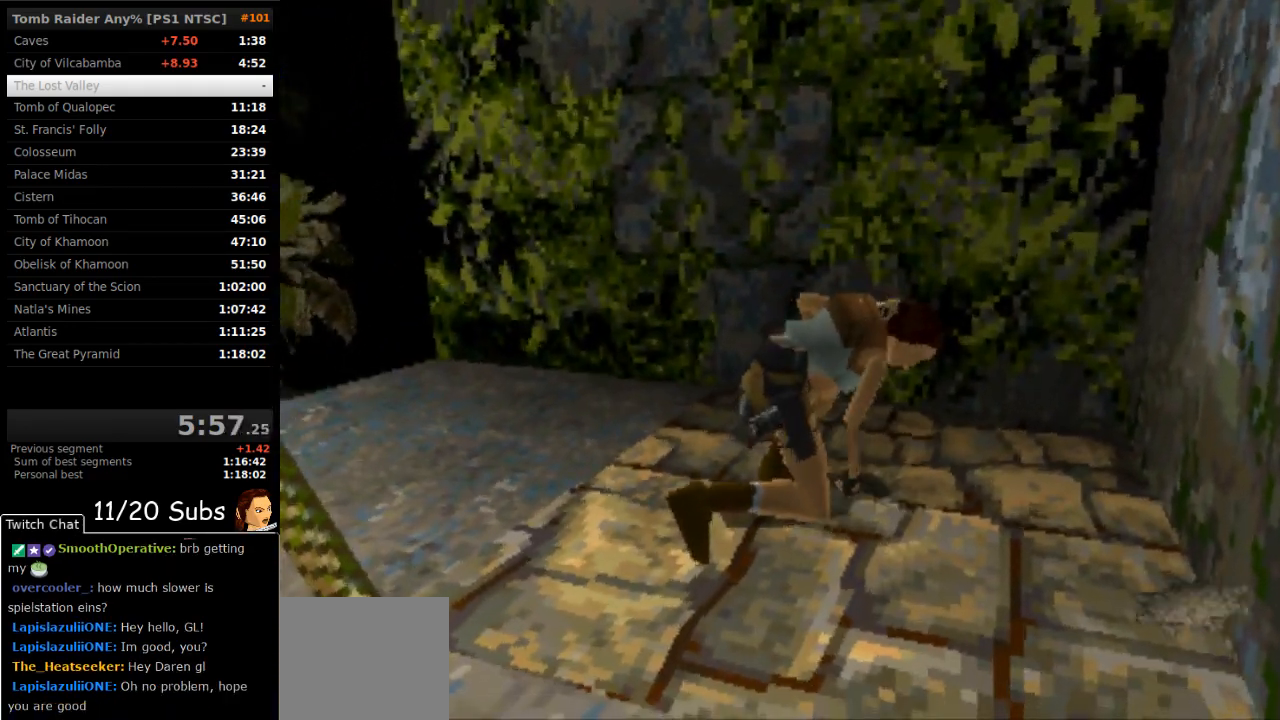
{"dt_ms": 500, "buttons": ["DPAD_DOWN"], "right_stick": "center", "events": []}
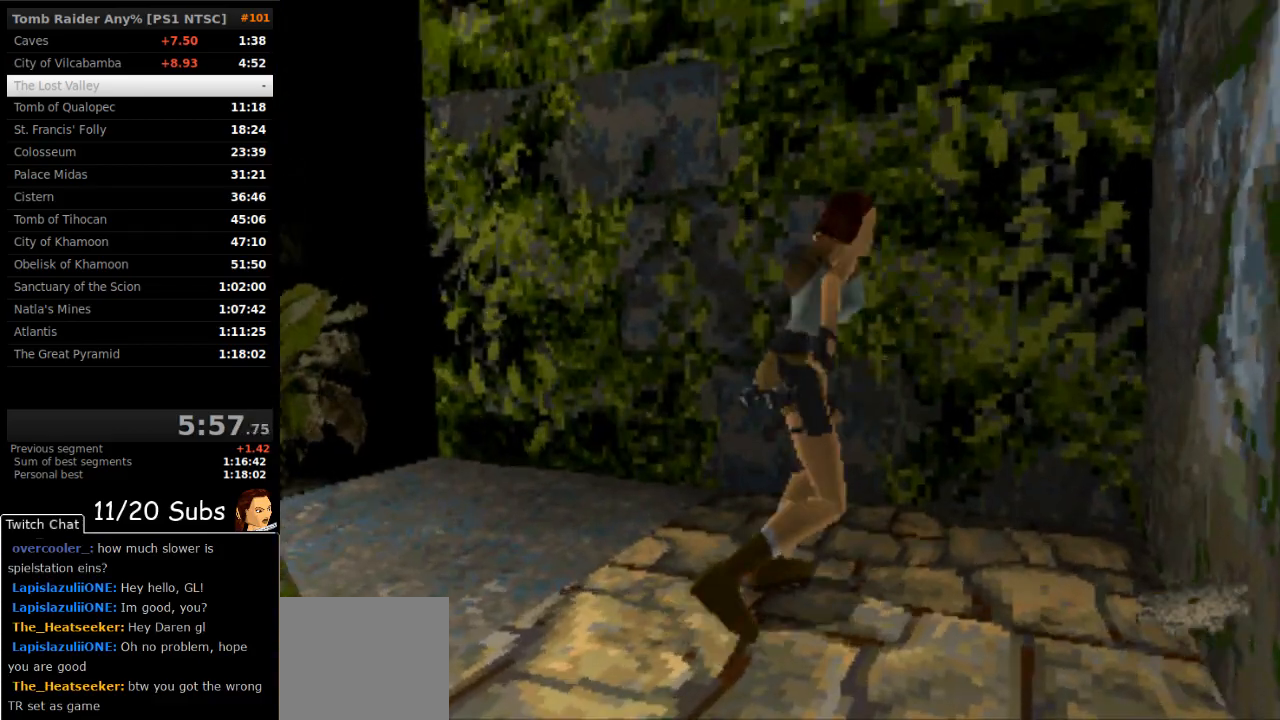
{"dt_ms": 500, "buttons": ["TRIANGLE"], "right_stick": "center", "events": [[450, "TRIANGLE", "down"], [500, "DPAD_DOWN", "up"]]}
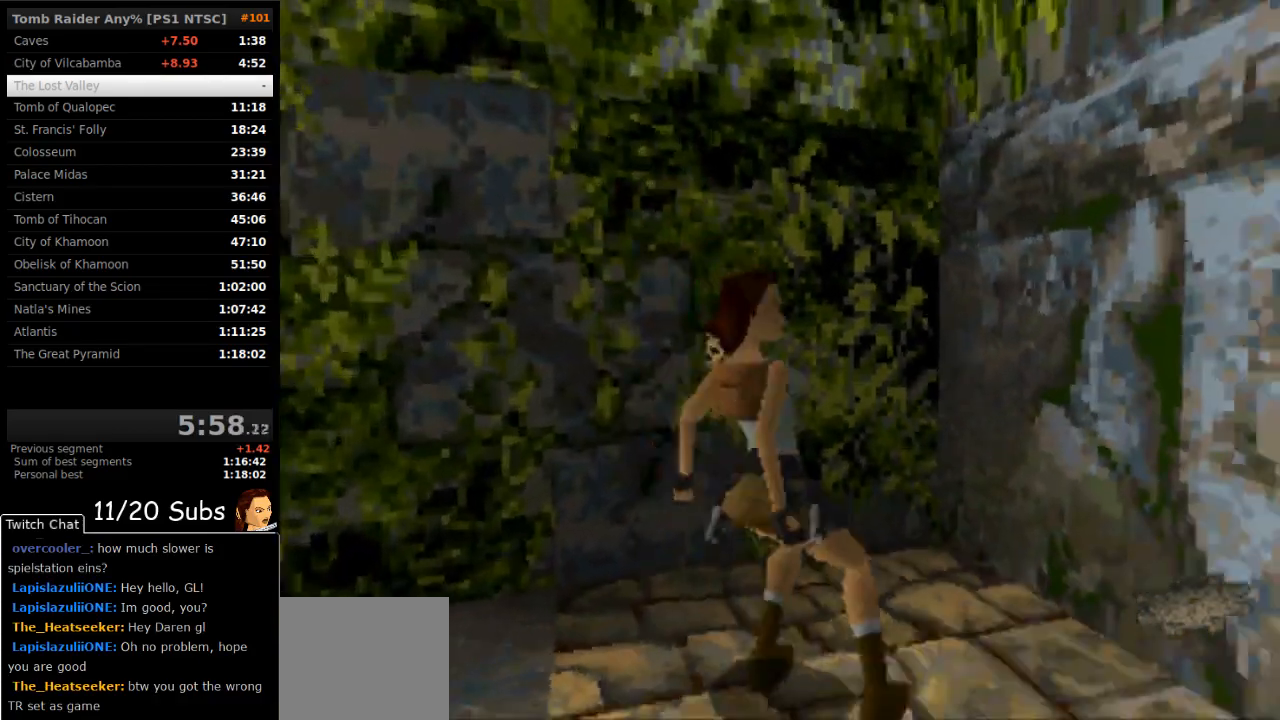
{"dt_ms": 500, "buttons": [], "right_stick": "center", "events": [[83, "DPAD_LEFT", "down"], [100, "TRIANGLE", "up"], [283, "DPAD_LEFT", "up"]]}
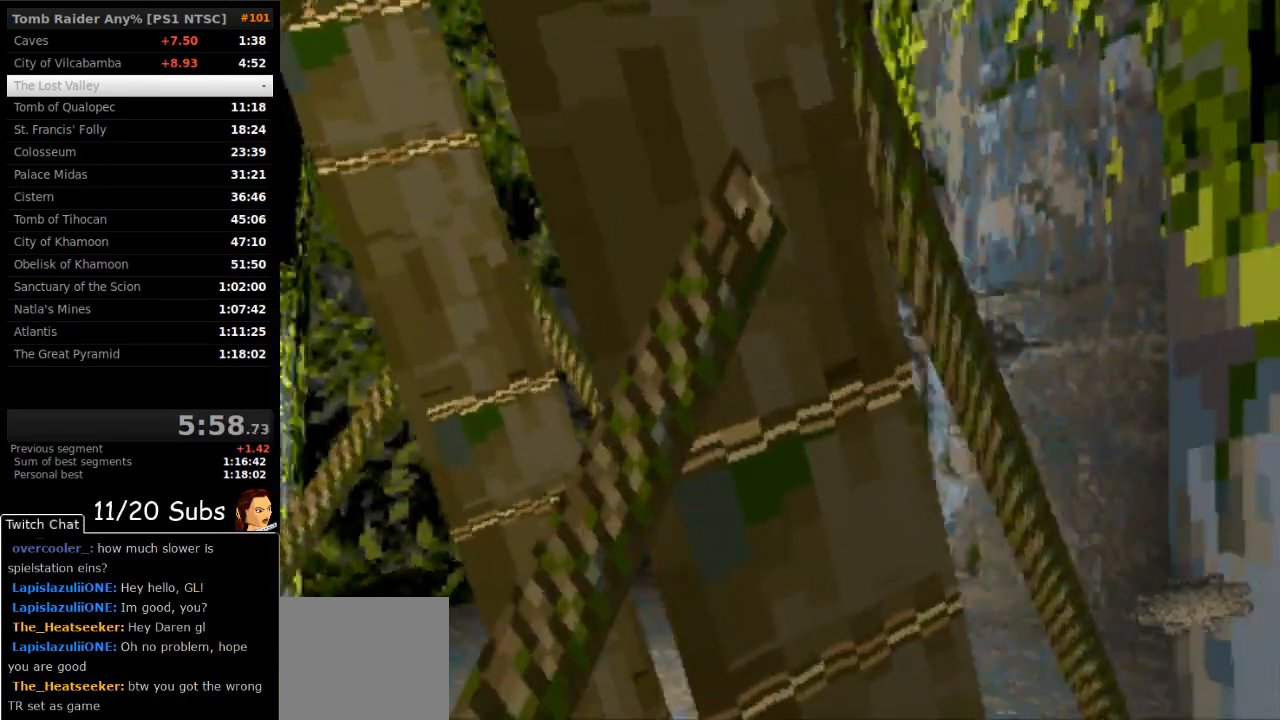
{"dt_ms": 500, "buttons": [], "right_stick": "center", "events": [[50, "DPAD_LEFT", "down"], [450, "DPAD_LEFT", "up"]]}
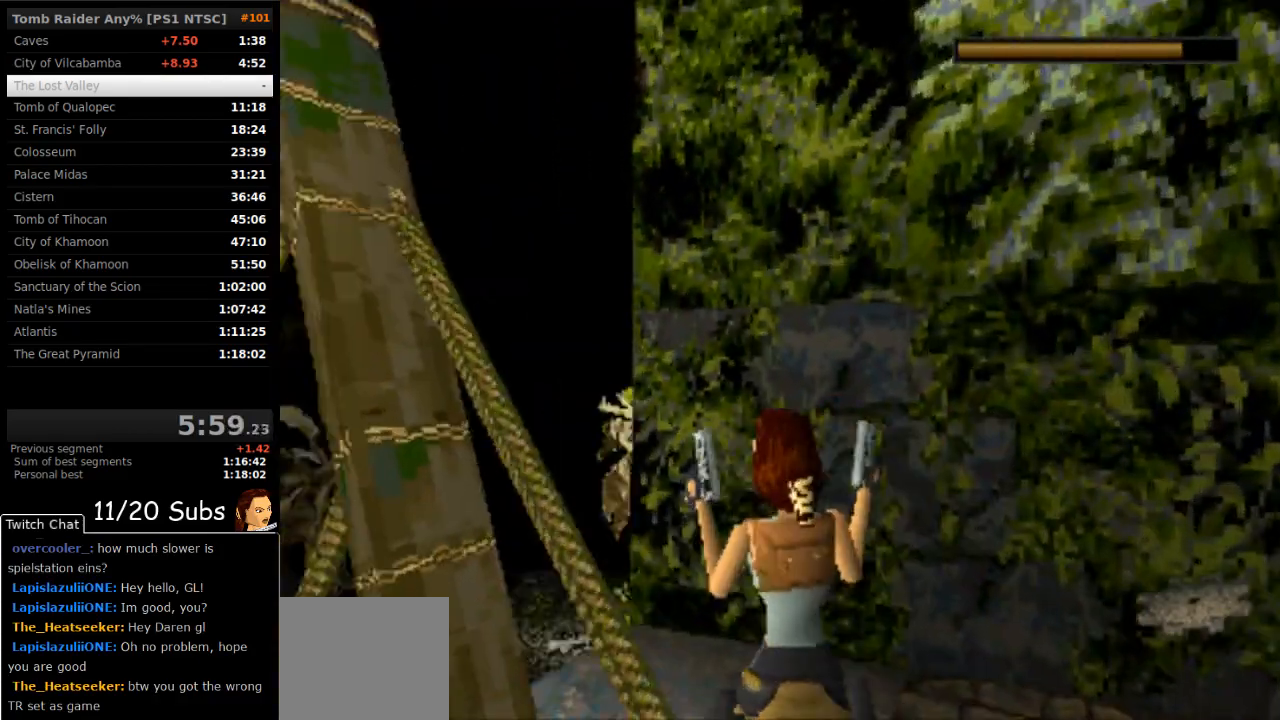
{"dt_ms": 500, "buttons": ["DPAD_RIGHT"], "right_stick": "center", "events": [[167, "TRIANGLE", "down"], [267, "TRIANGLE", "up"], [283, "DPAD_UP", "down"], [417, "DPAD_RIGHT", "down"], [450, "DPAD_UP", "up"]]}
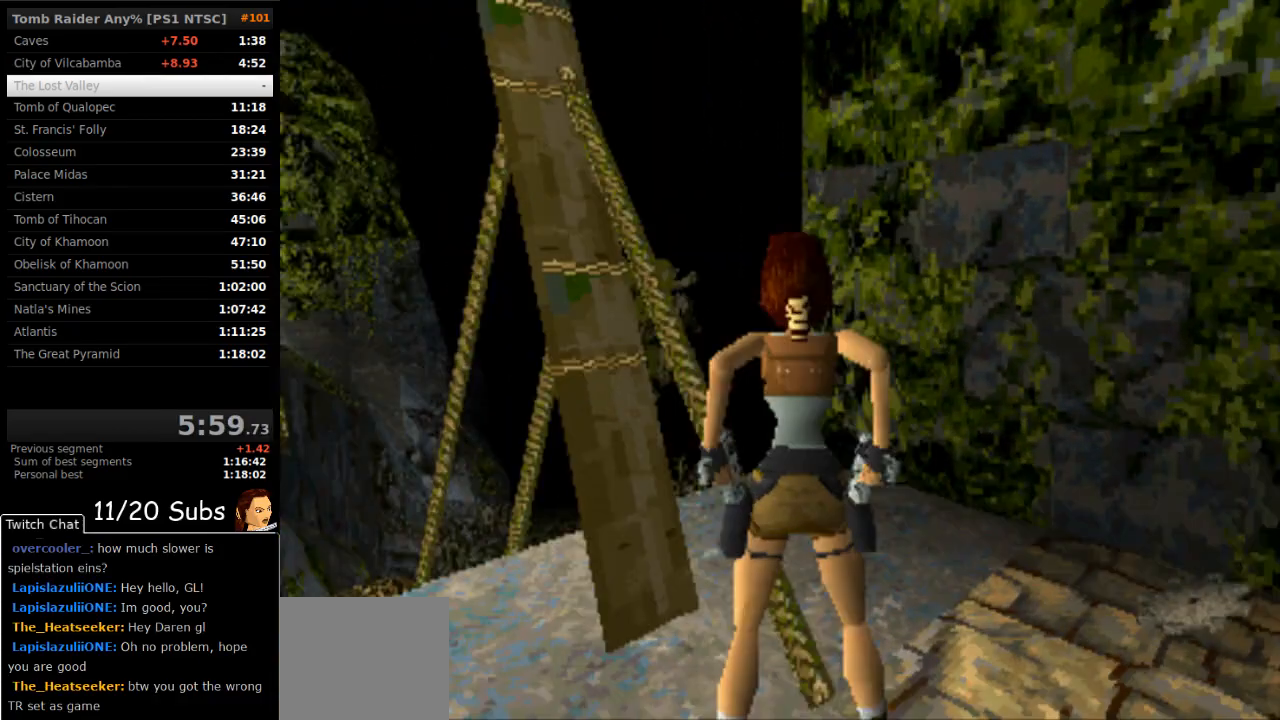
{"dt_ms": 500, "buttons": ["DPAD_RIGHT"], "right_stick": "center", "events": []}
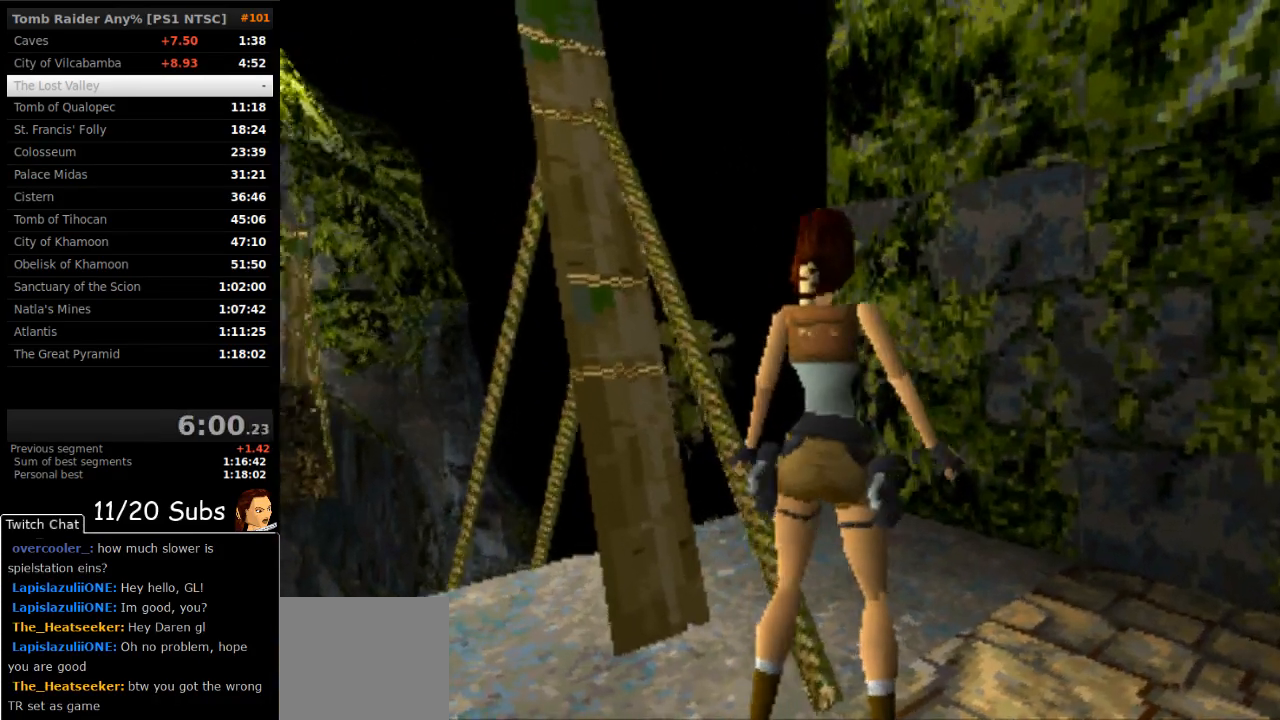
{"dt_ms": 500, "buttons": ["DPAD_LEFT"], "right_stick": "center", "events": [[17, "DPAD_UP", "down"], [33, "DPAD_LEFT", "down"], [33, "DPAD_RIGHT", "up"], [133, "DPAD_UP", "up"]]}
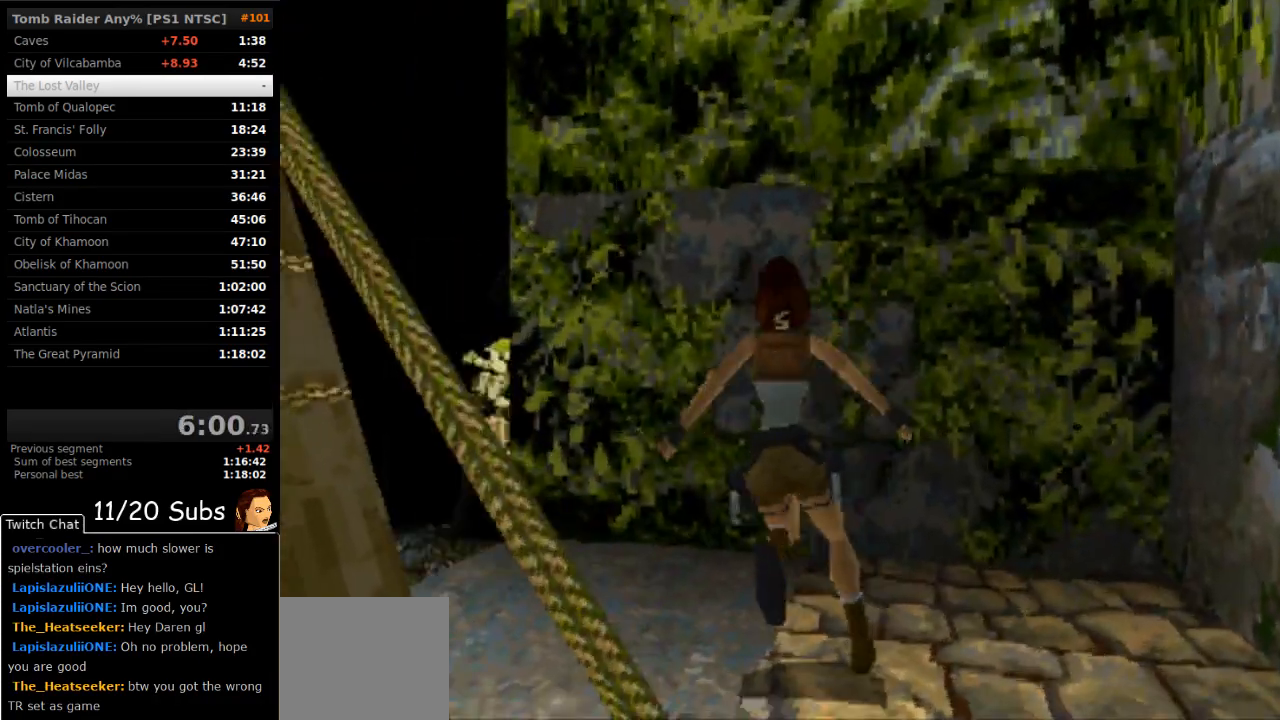
{"dt_ms": 500, "buttons": ["DPAD_LEFT"], "right_stick": "center", "events": []}
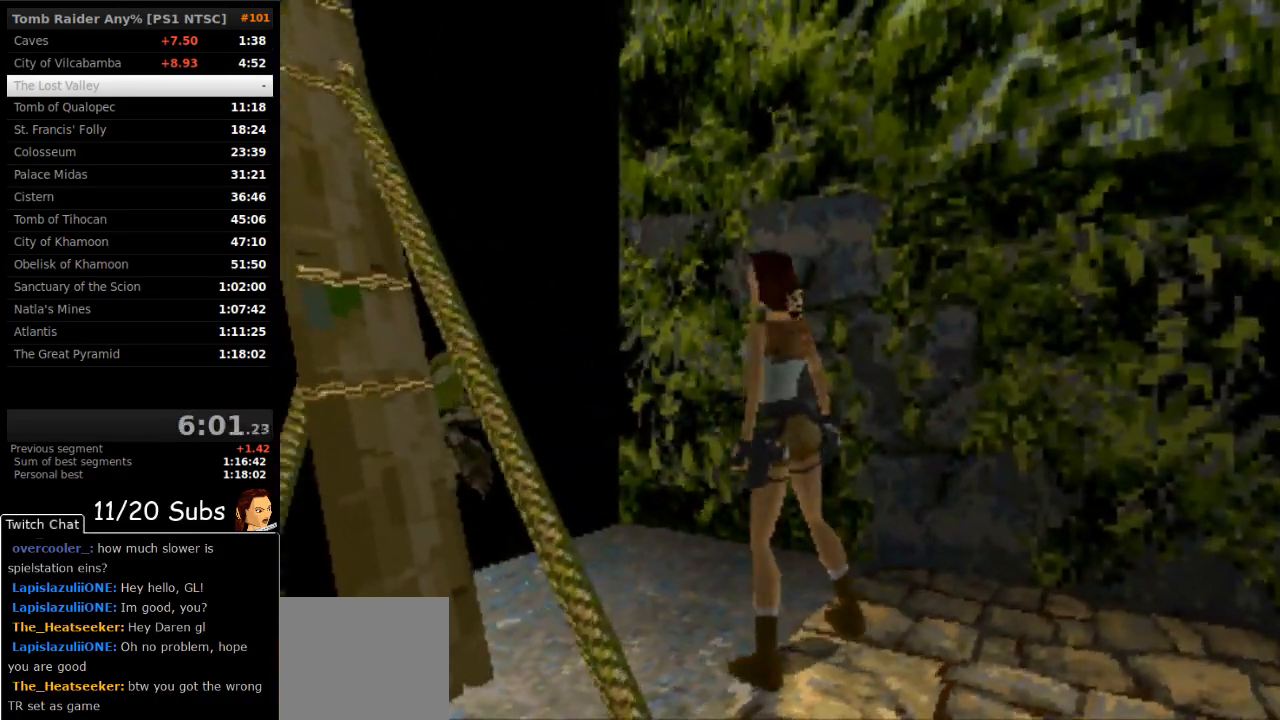
{"dt_ms": 500, "buttons": ["DPAD_RIGHT"], "right_stick": "center", "events": [[100, "DPAD_UP", "down"], [133, "DPAD_LEFT", "up"], [250, "DPAD_UP", "up"], [283, "DPAD_RIGHT", "down"]]}
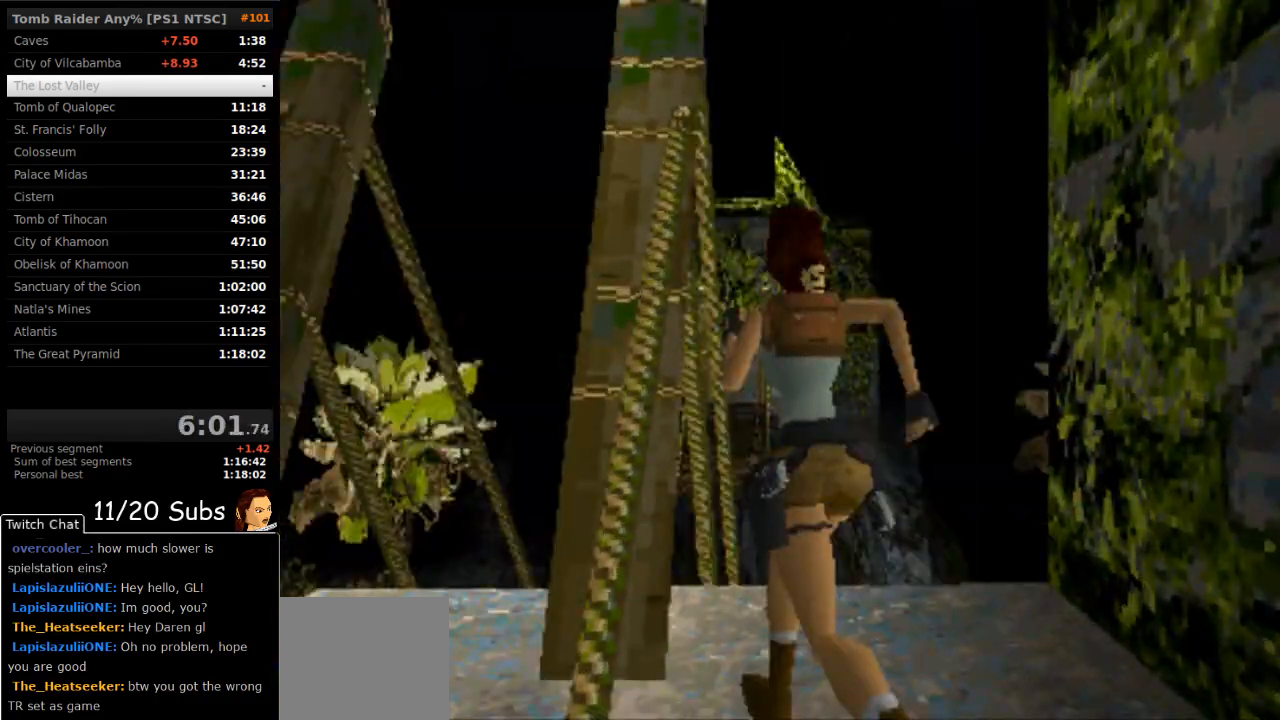
{"dt_ms": 500, "buttons": ["DPAD_RIGHT"], "right_stick": "center", "events": []}
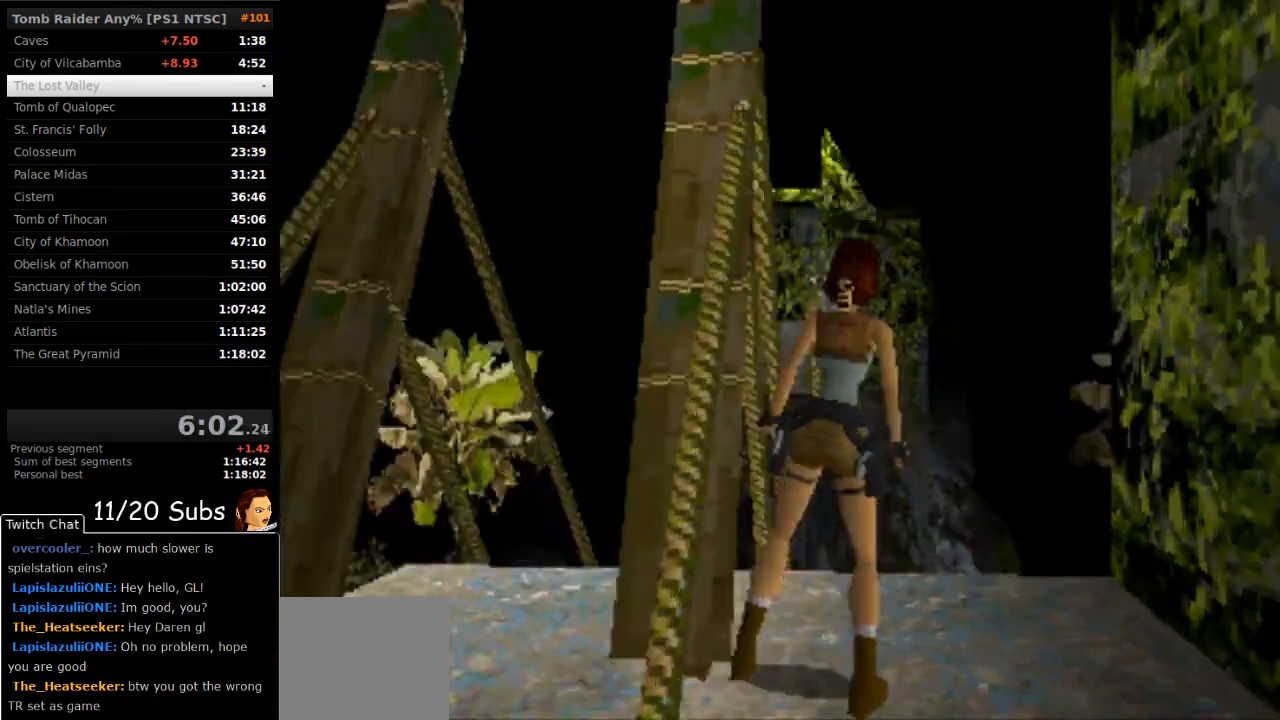
{"dt_ms": 500, "buttons": ["R1", "R2", "DPAD_DOWN", "DPAD_RIGHT"], "right_stick": "center", "events": [[117, "R1", "down"], [150, "DPAD_DOWN", "down"], [200, "DPAD_RIGHT", "up"], [333, "R2", "down"], [483, "DPAD_RIGHT", "down"]]}
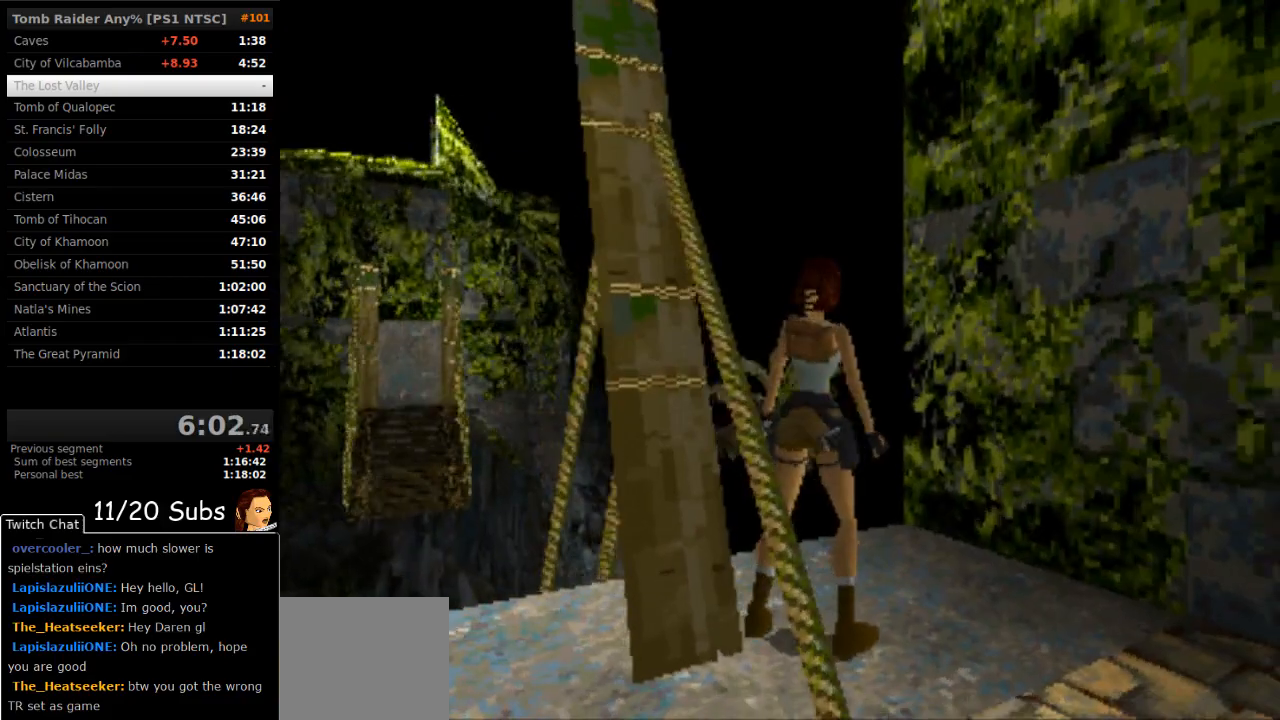
{"dt_ms": 500, "buttons": ["DPAD_LEFT"], "right_stick": "center", "events": [[67, "DPAD_DOWN", "up"], [67, "DPAD_RIGHT", "up"], [167, "R1", "up"], [167, "R2", "up"], [333, "DPAD_LEFT", "down"]]}